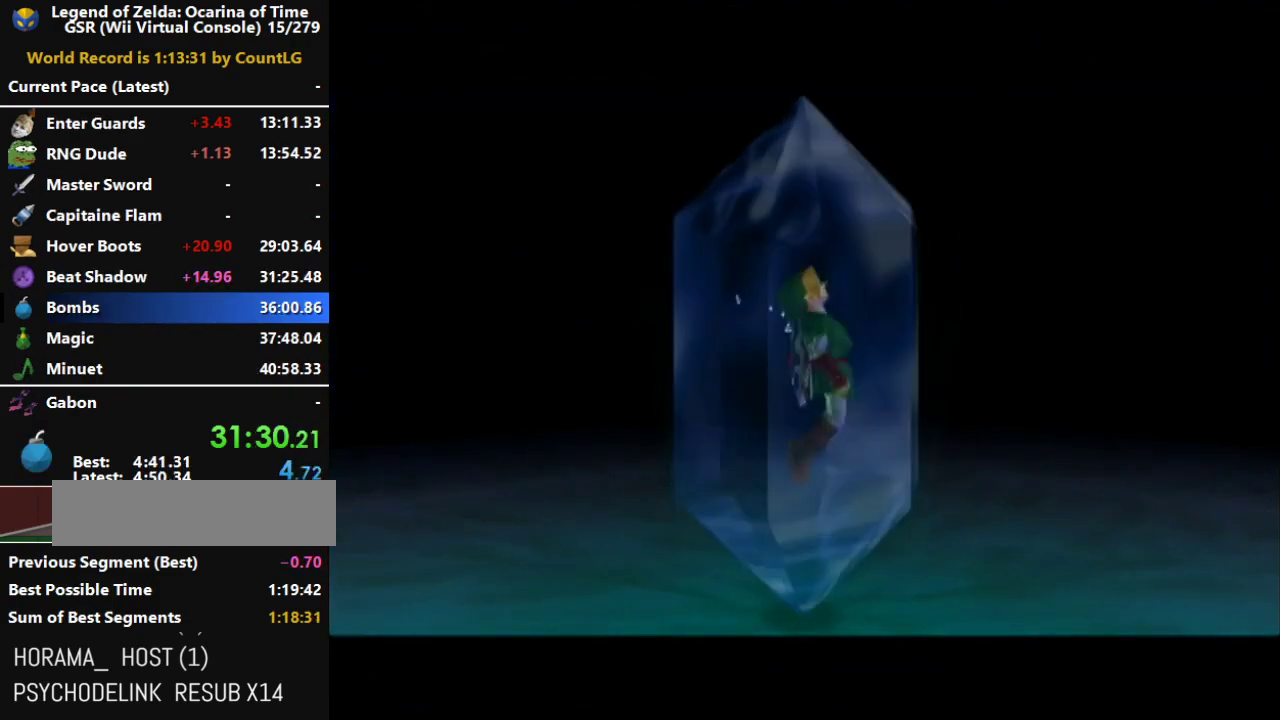
Gameplay with a controller (Nintendo layout); each line is a JSON object with the inputs held at the frame after it. "events" lists button and stick changes between this image and that frame as [ms after this image, input, new state], when the widget could be followed in between. Not read: L3 R3.
{"buttons": [], "left_stick": "center", "right_stick": "center", "events": []}
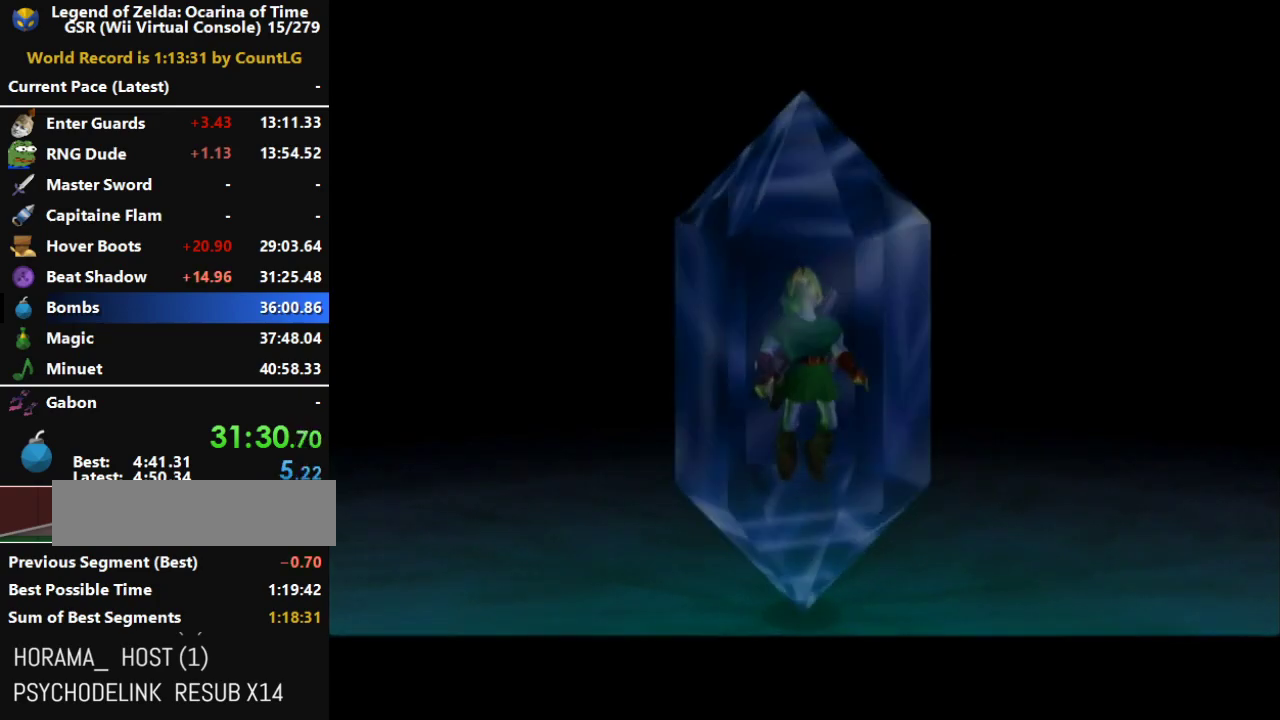
{"buttons": [], "left_stick": "center", "right_stick": "center", "events": []}
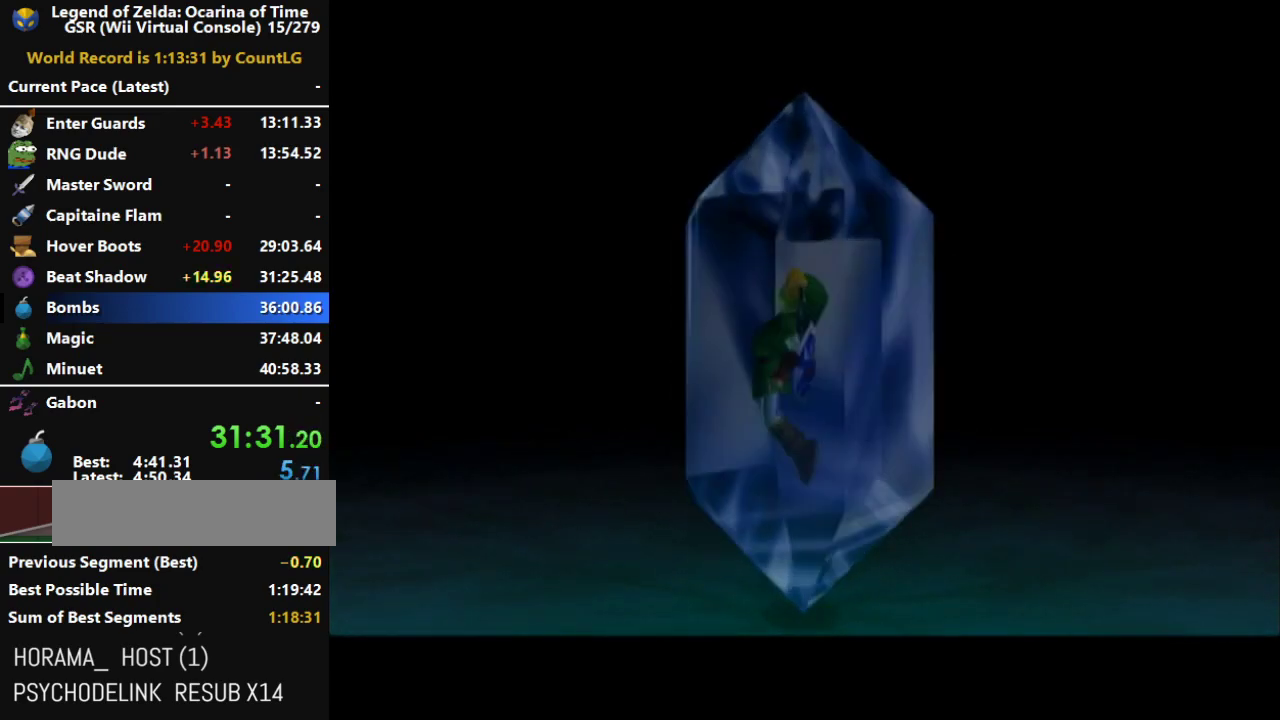
{"buttons": [], "left_stick": "center", "right_stick": "center", "events": []}
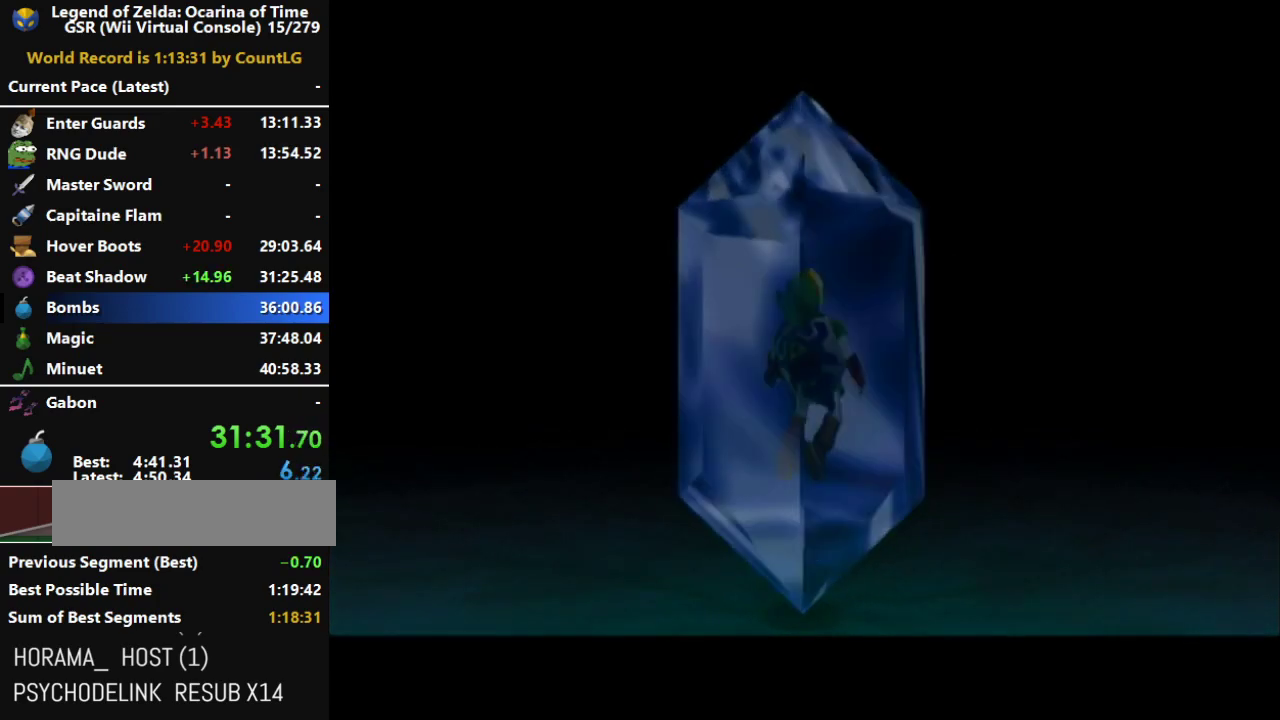
{"buttons": [], "left_stick": "center", "right_stick": "center", "events": []}
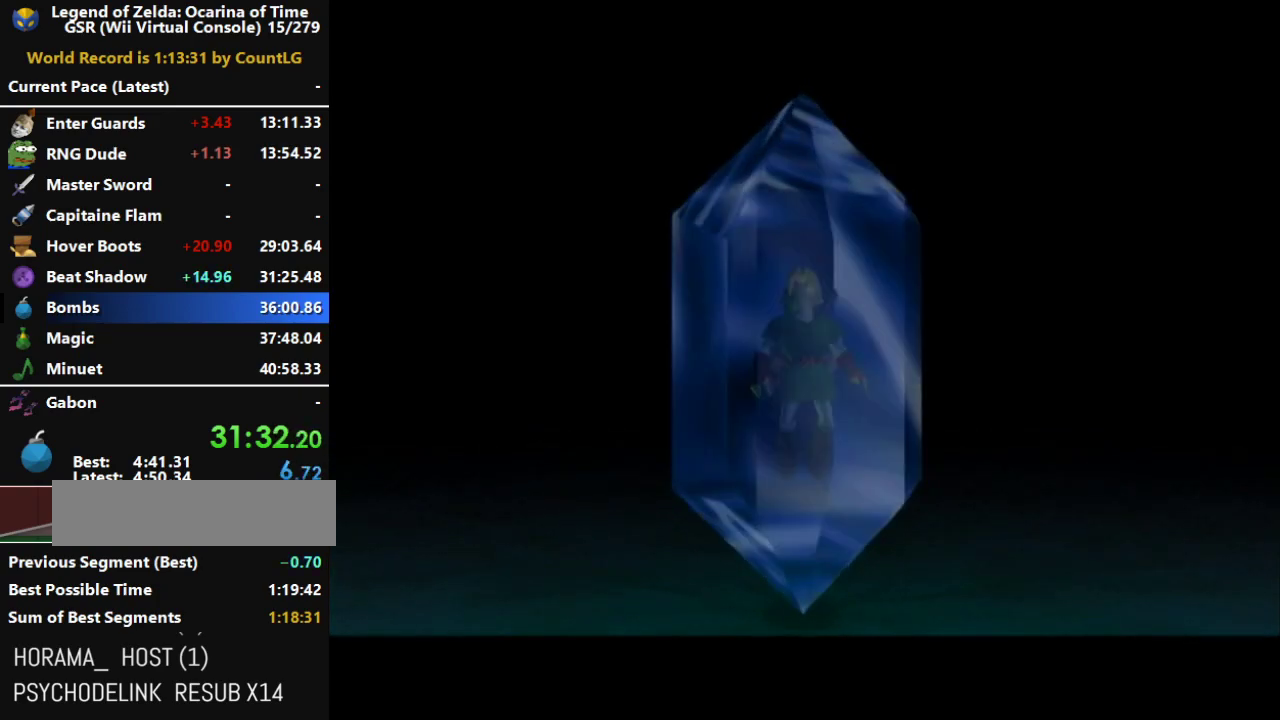
{"buttons": [], "left_stick": "center", "right_stick": "center", "events": []}
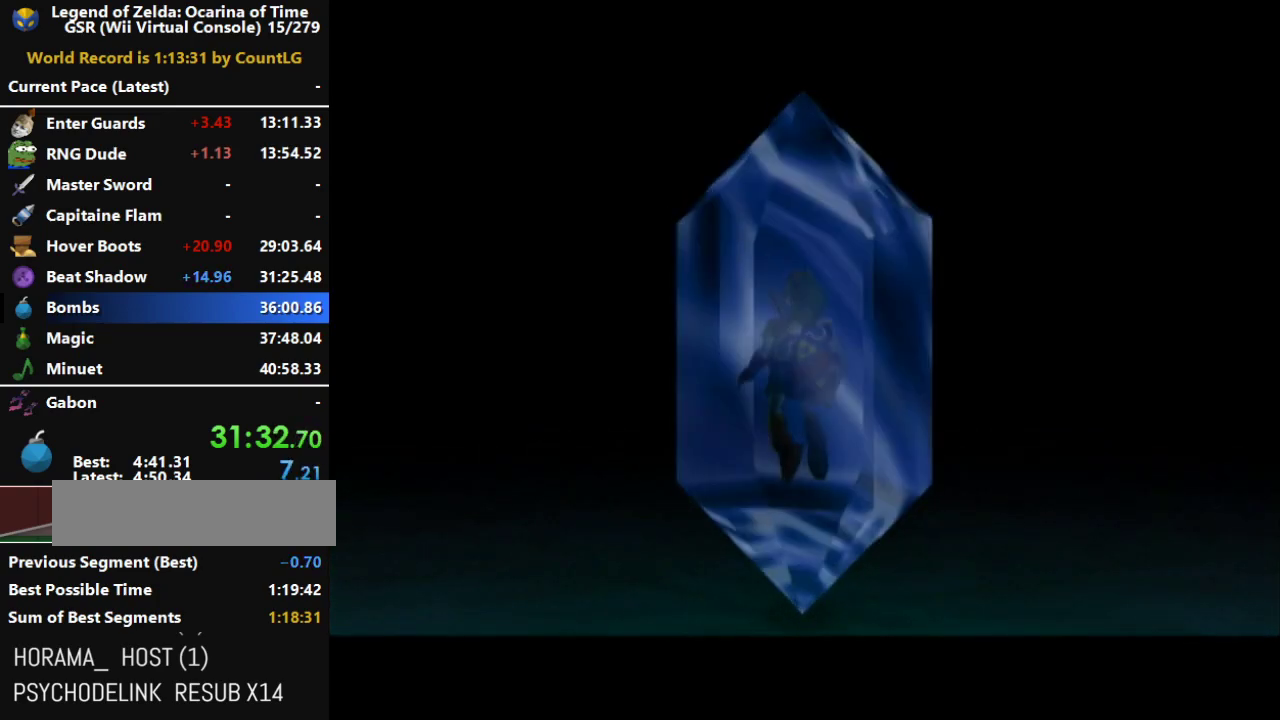
{"buttons": [], "left_stick": "center", "right_stick": "center", "events": []}
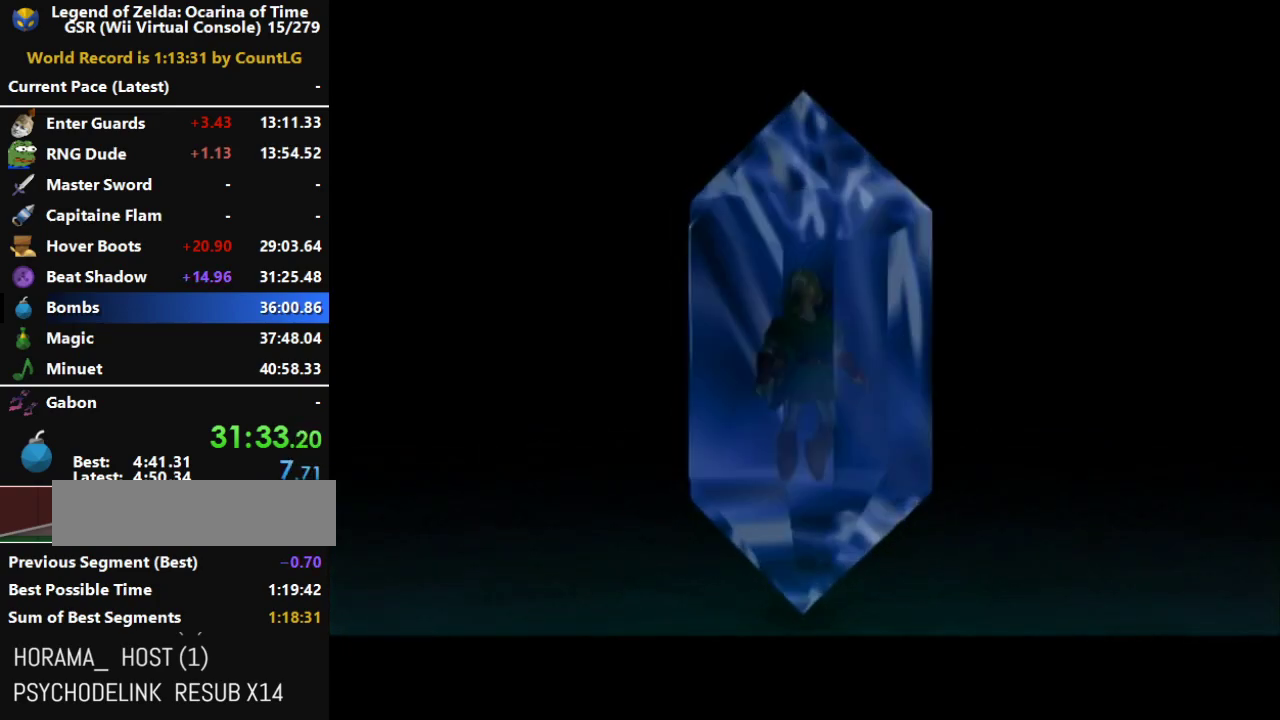
{"buttons": ["A", "B"], "left_stick": "center", "right_stick": "center", "events": [[500, "A", "down"], [500, "B", "down"]]}
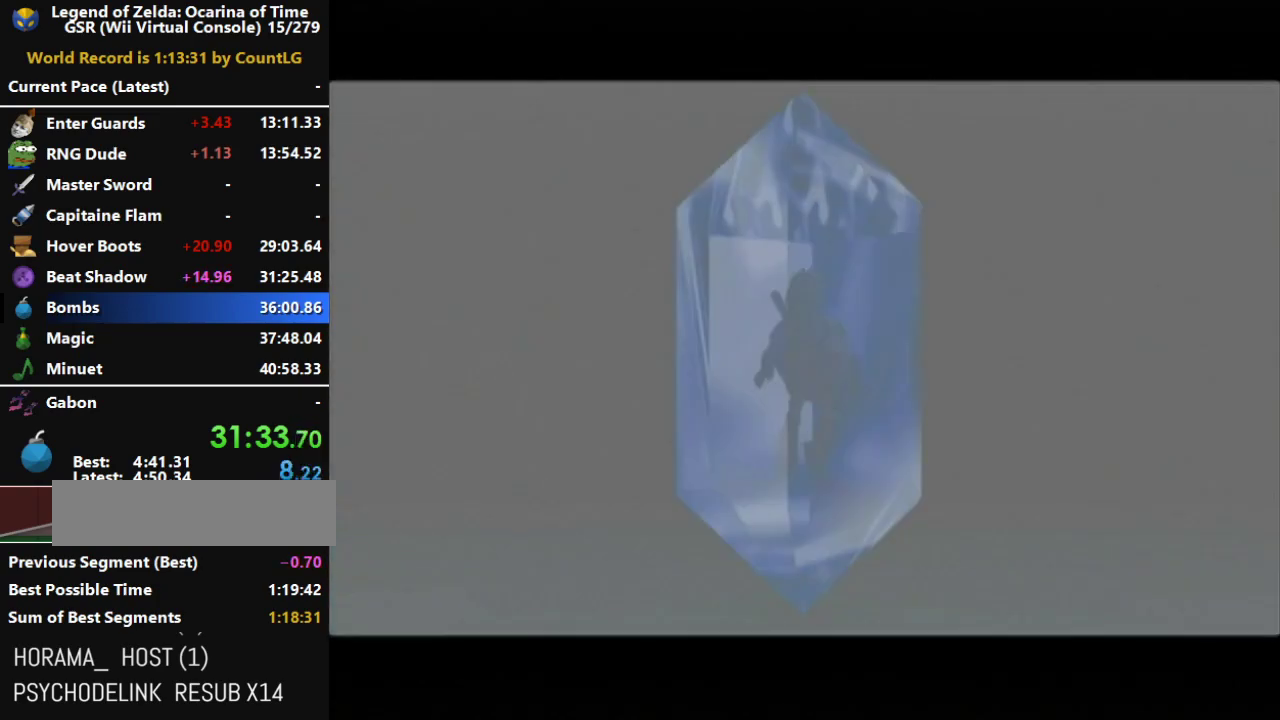
{"buttons": ["A", "B"], "left_stick": "center", "right_stick": "center", "events": [[67, "B", "up"], [100, "A", "up"], [167, "A", "down"], [167, "B", "down"], [250, "A", "up"], [250, "B", "up"], [317, "A", "down"], [317, "B", "down"], [367, "A", "up"], [367, "B", "up"], [467, "A", "down"], [467, "B", "down"]]}
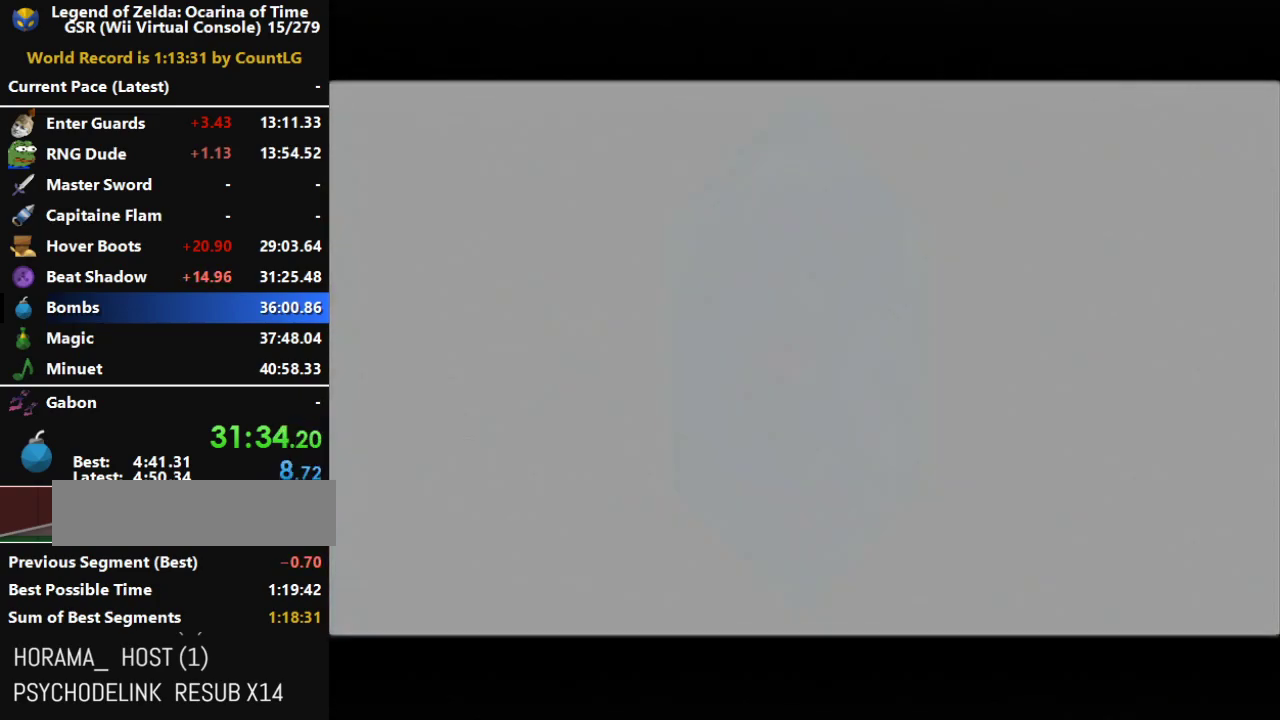
{"buttons": [], "left_stick": "center", "right_stick": "center", "events": [[33, "A", "up"], [33, "B", "up"], [117, "A", "down"], [117, "B", "down"], [217, "A", "up"], [217, "B", "up"]]}